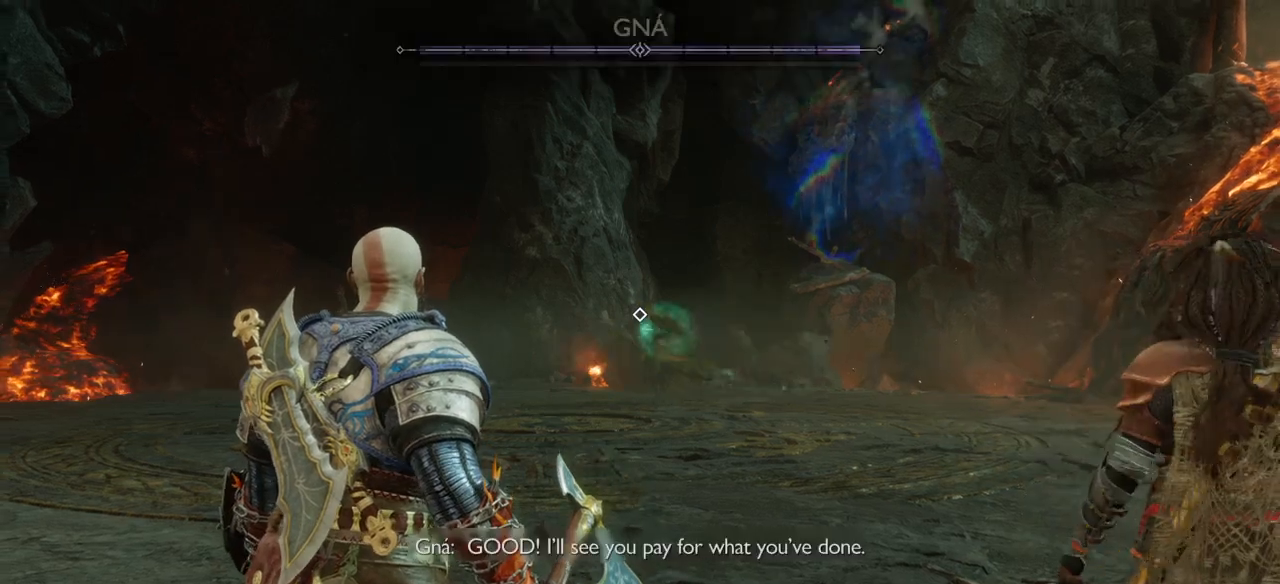
Gameplay with a controller (PlayStation layout); each line is a JSON object with the inputs held at the frame after it. "events" lists button and stick changes between this image and that frame as [ms after this image, input, new state], when the widget could be followed in between. Not read: L3 R3.
{"buttons": ["SQUARE"], "left_stick": "center", "right_stick": "center", "events": []}
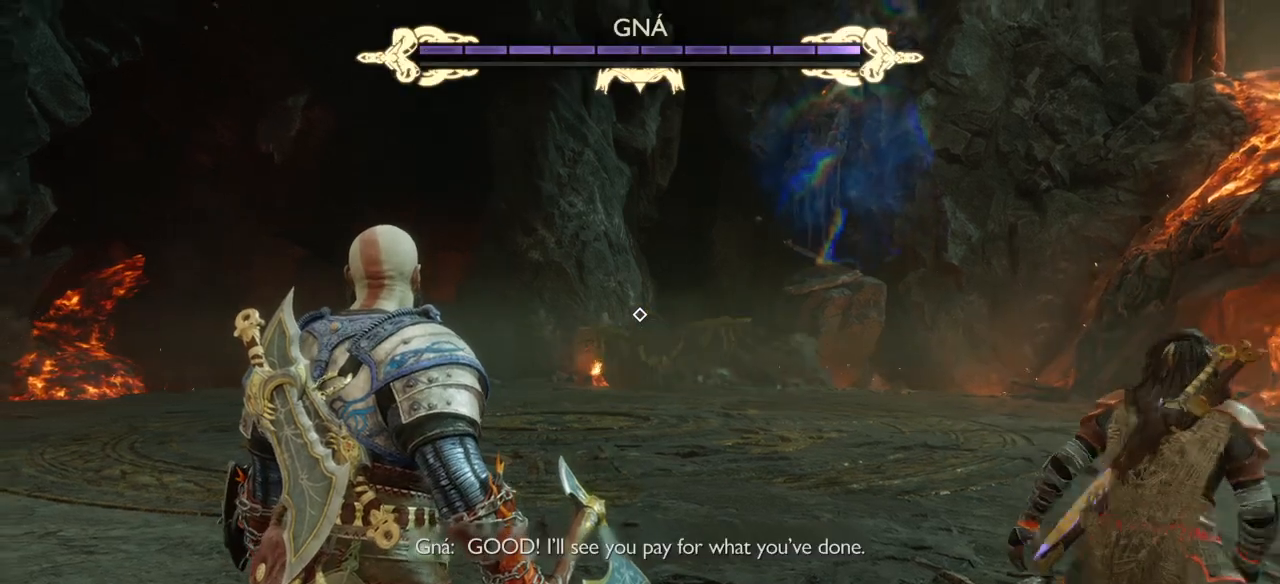
{"buttons": [], "left_stick": "center", "right_stick": "center", "events": [[301, "SQUARE", "up"]]}
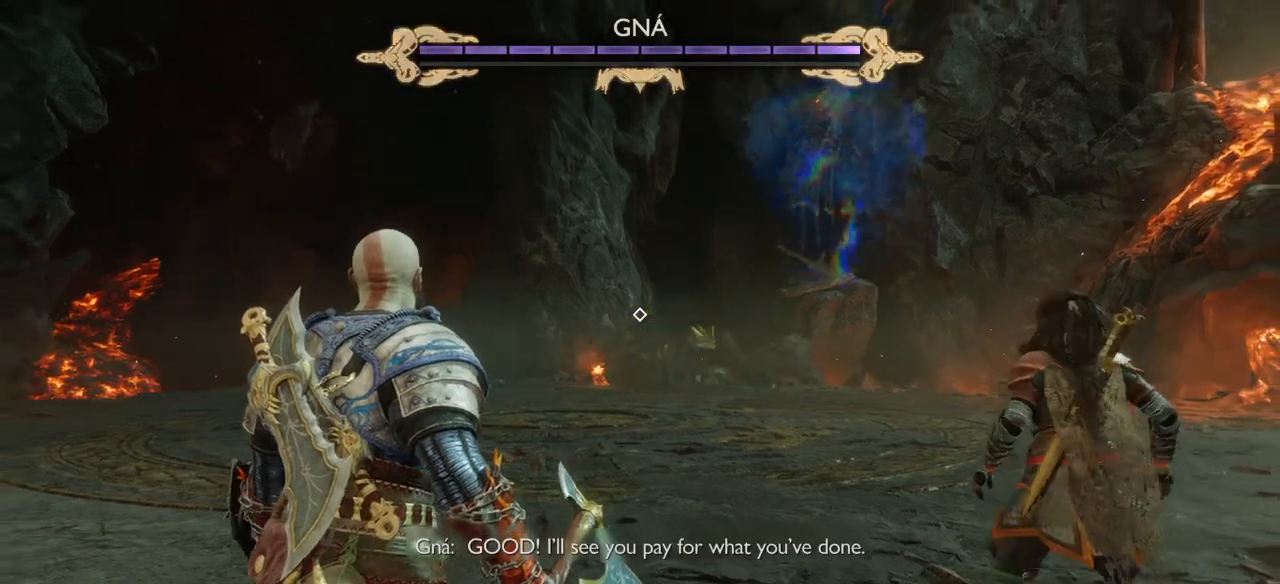
{"buttons": ["L2"], "left_stick": "center", "right_stick": "center", "events": [[167, "L2", "down"]]}
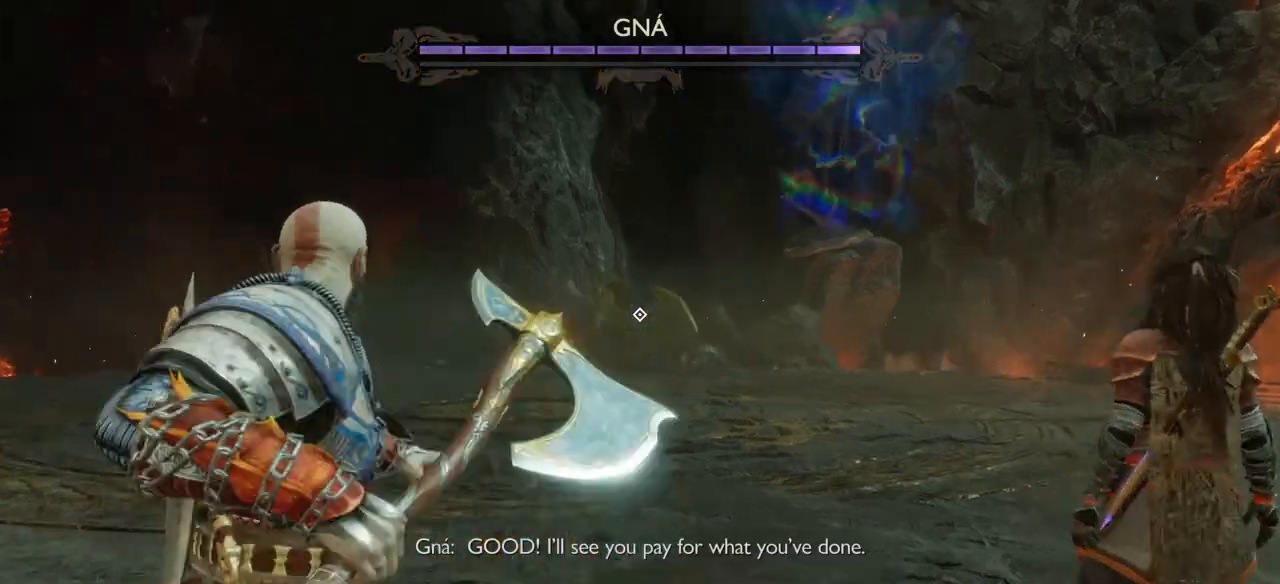
{"buttons": ["L2"], "left_stick": "center", "right_stick": "center", "events": [[67, "R1", "down"], [167, "R1", "up"]]}
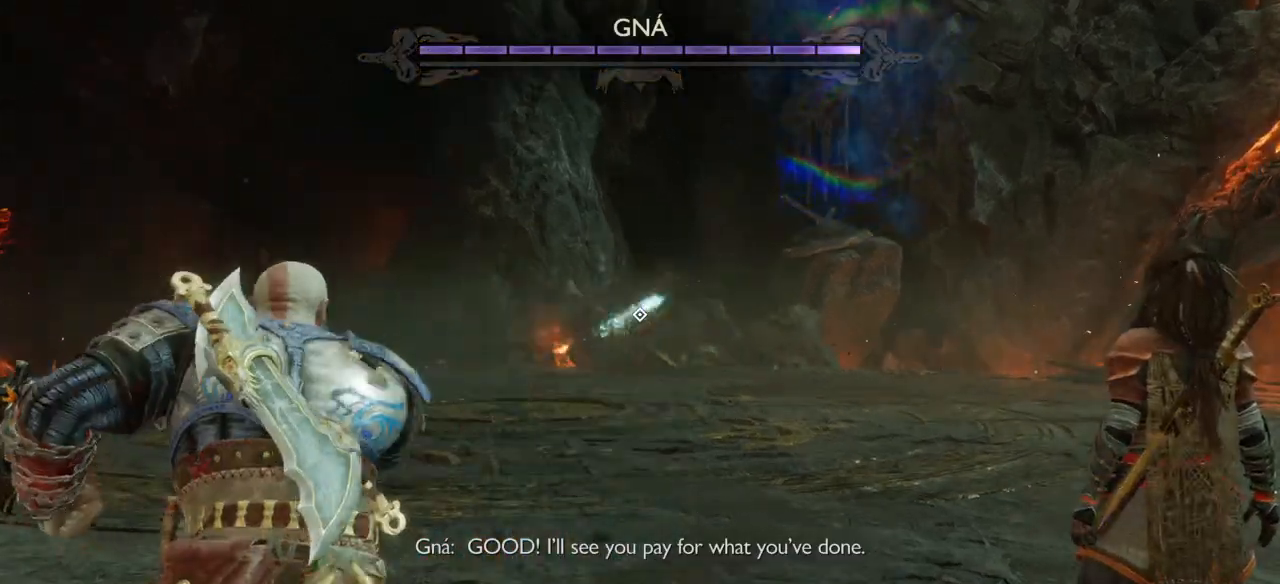
{"buttons": ["L2"], "left_stick": "center", "right_stick": "center", "events": []}
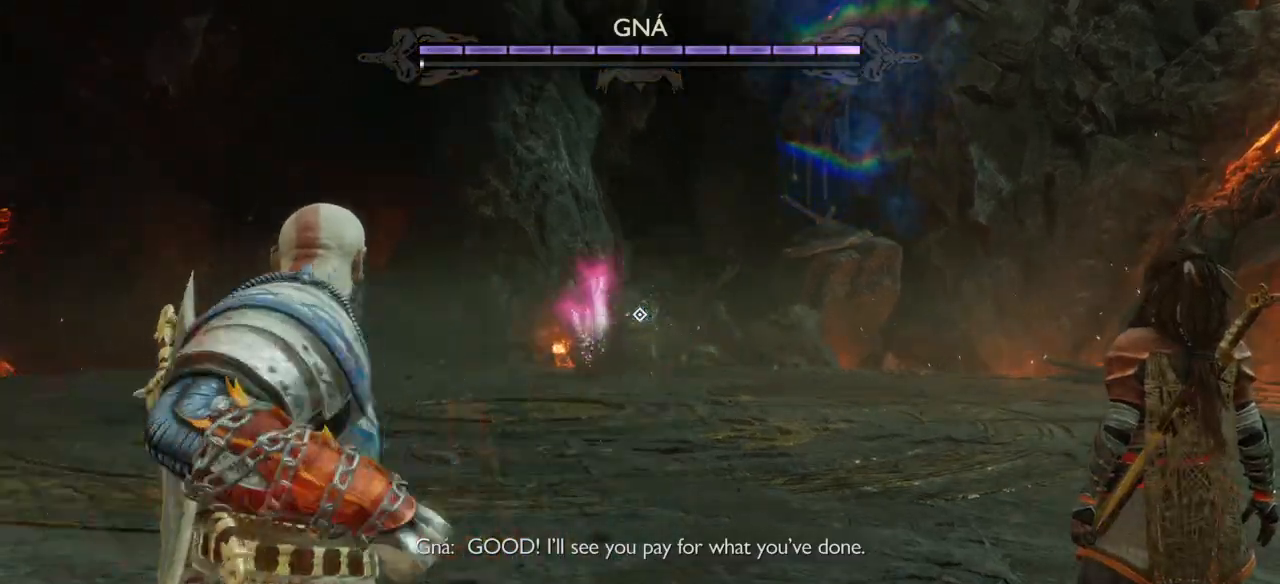
{"buttons": ["L2"], "left_stick": "center", "right_stick": "center", "events": [[234, "TRIANGLE", "down"], [367, "TRIANGLE", "up"]]}
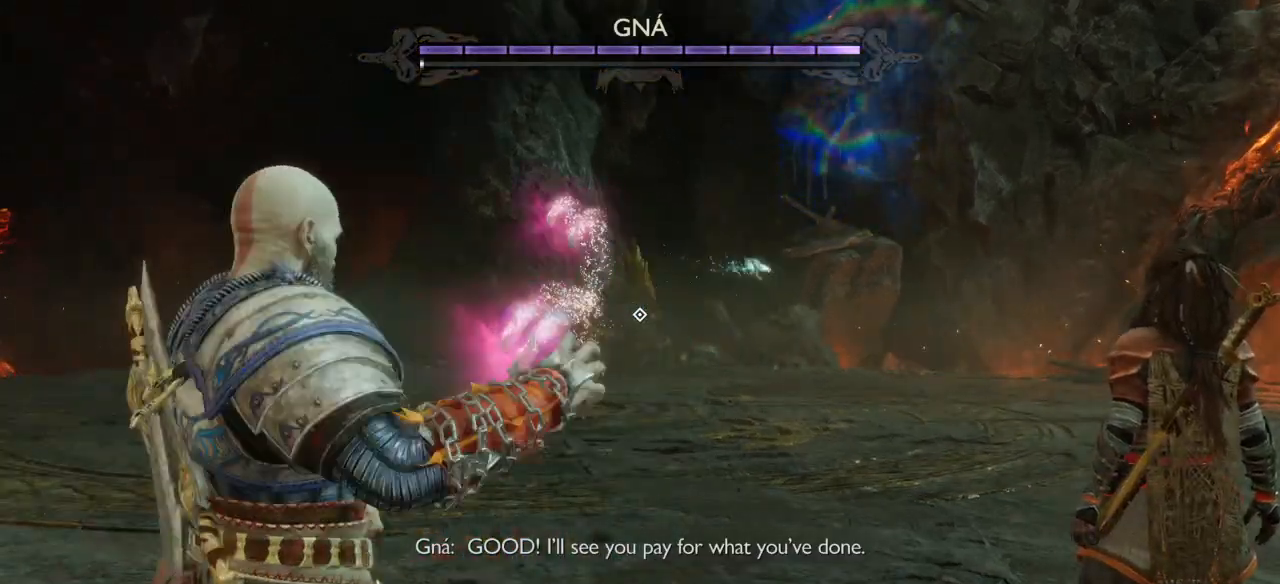
{"buttons": ["CROSS"], "left_stick": "left", "right_stick": "center", "events": [[200, "left_stick", "left"], [233, "CROSS", "down"], [333, "CROSS", "up"], [367, "CROSS", "down"], [467, "L2", "up"]]}
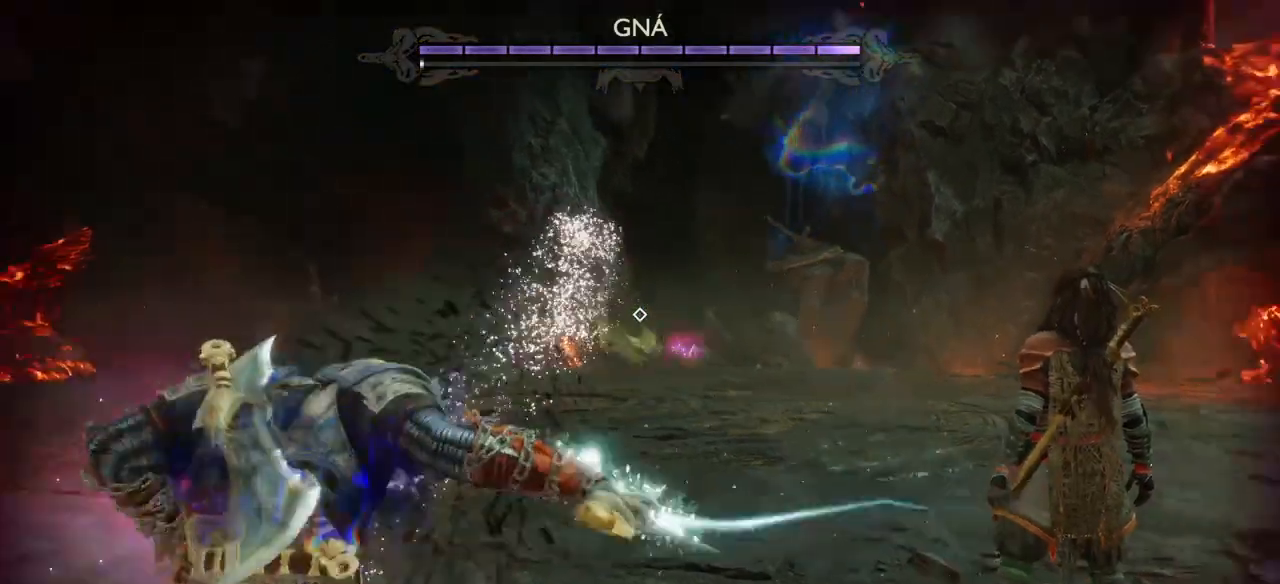
{"buttons": ["L1"], "left_stick": "up-left", "right_stick": "center", "events": [[67, "L1", "down"], [267, "left_stick", "up-left"], [434, "CROSS", "up"]]}
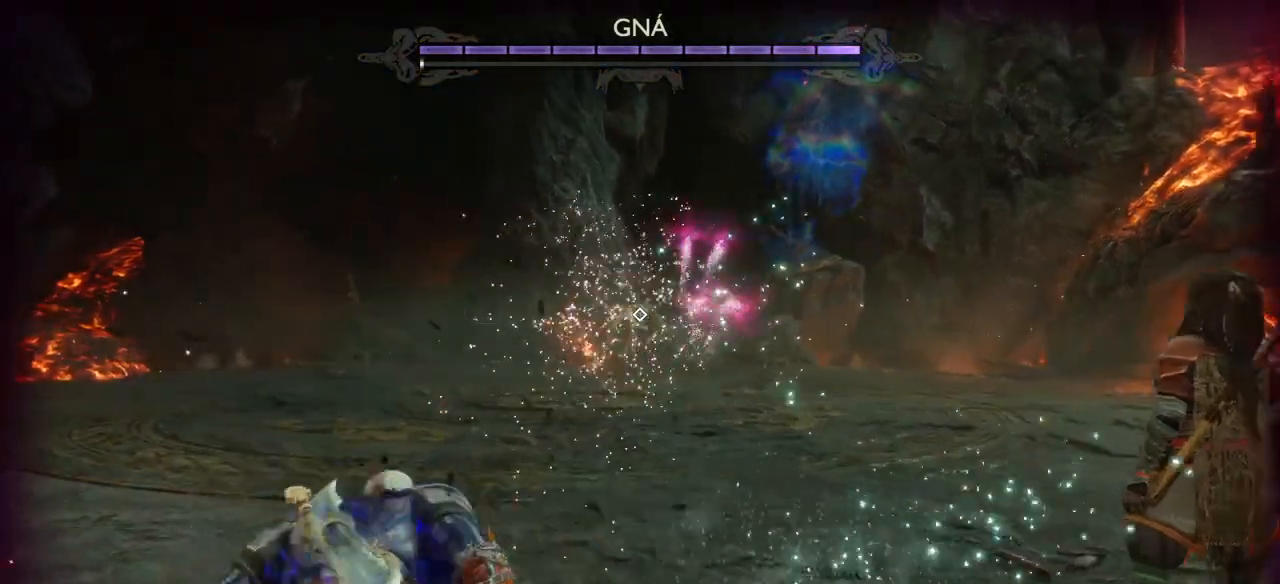
{"buttons": ["L1"], "left_stick": "up-left", "right_stick": "center", "events": [[33, "left_stick", "left"], [367, "R1", "down"], [467, "left_stick", "up-left"], [500, "R1", "up"]]}
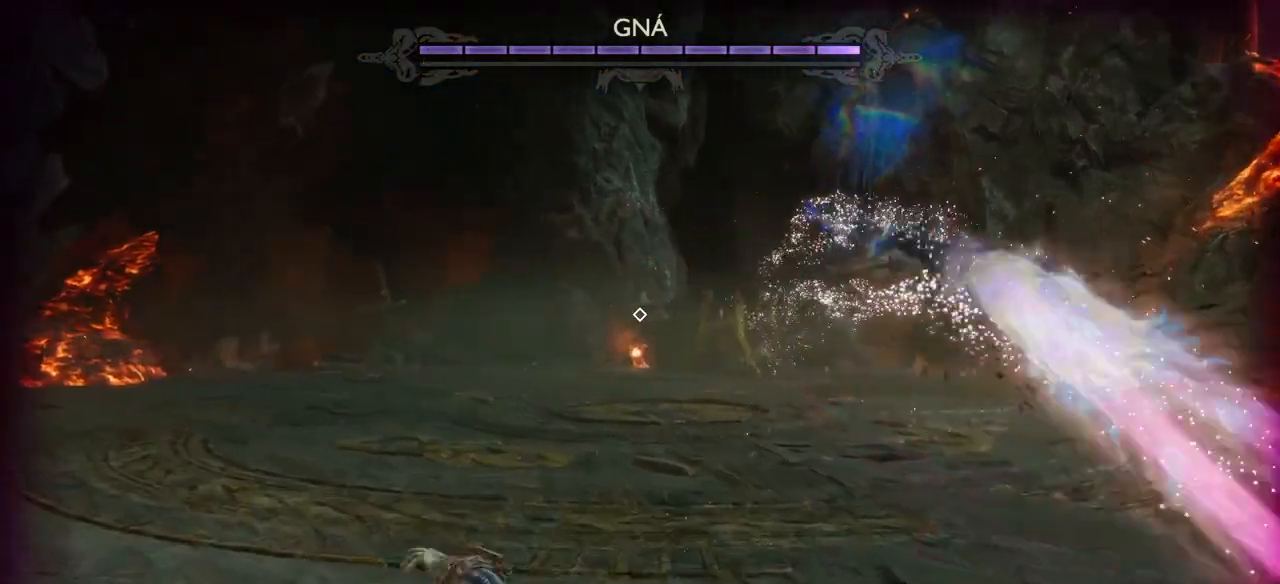
{"buttons": ["L1"], "left_stick": "up-right", "right_stick": "center", "events": [[167, "left_stick", "up"], [434, "left_stick", "up-right"]]}
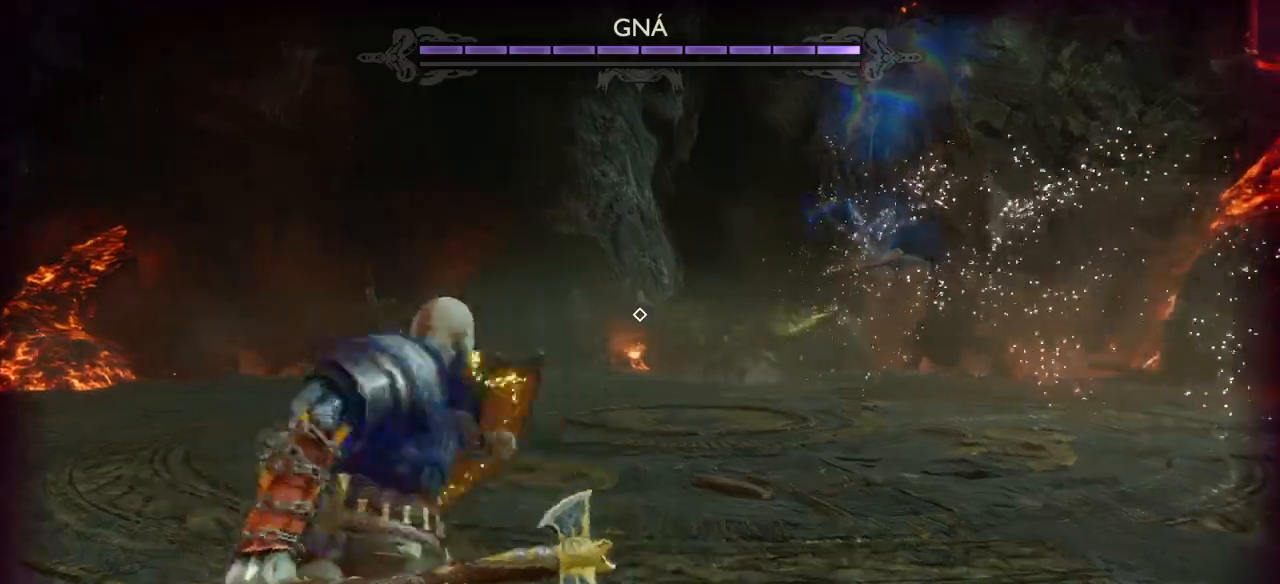
{"buttons": [], "left_stick": "up", "right_stick": "center", "events": [[100, "L1", "up"], [200, "left_stick", "up"]]}